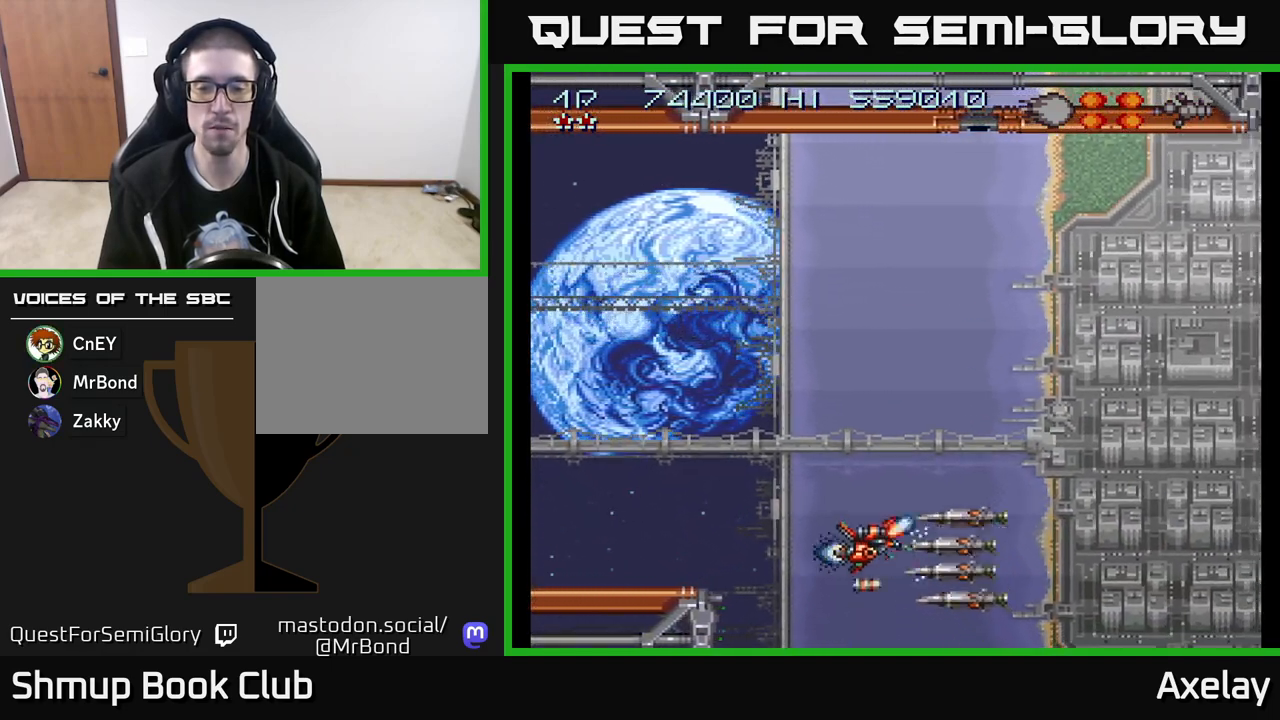
Gameplay with a controller (Xbox layout); each line is a JSON object with the inputs held at the frame after it. "events" lists button and stick changes between this image and that frame as [ms after this image, input, new state], when the widget could be followed in between. Not read: left_stick.
{"buttons": ["A", "X", "DPAD_DOWN", "DPAD_LEFT"], "right_stick": "center", "events": [[33, "DPAD_LEFT", "down"], [100, "DPAD_UP", "up"], [150, "DPAD_LEFT", "up"], [317, "DPAD_DOWN", "down"], [417, "DPAD_LEFT", "down"]]}
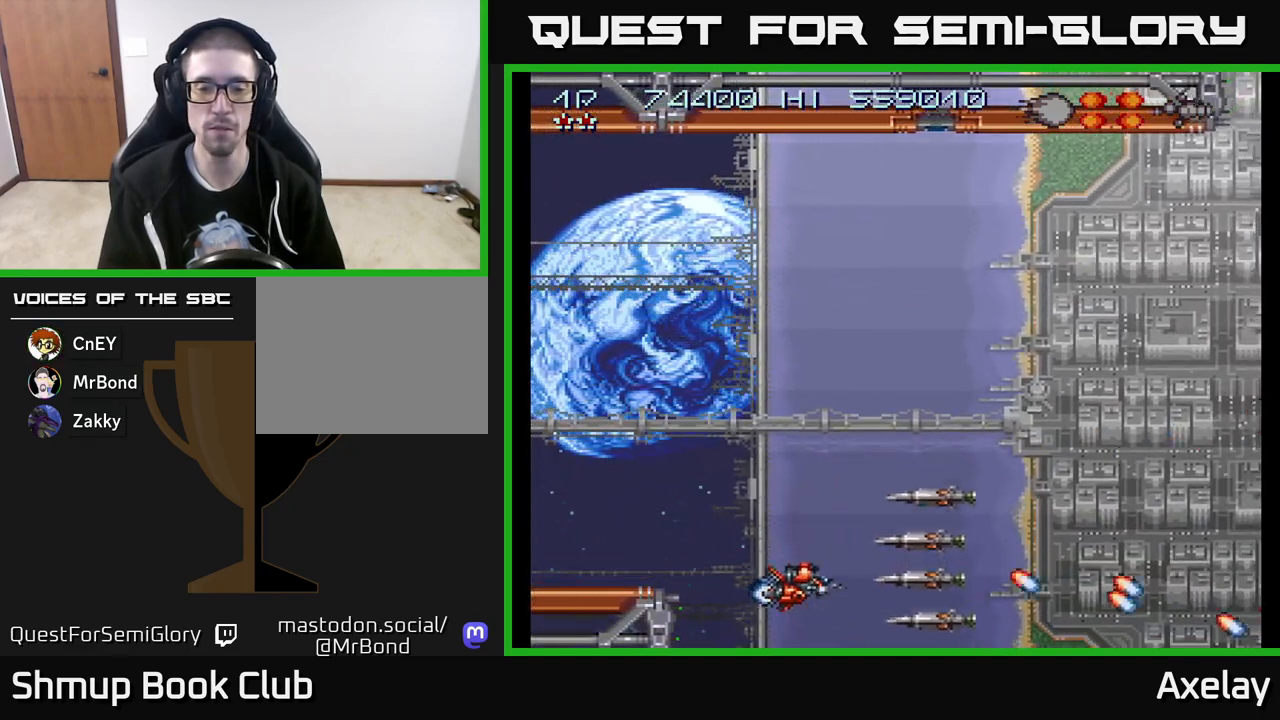
{"buttons": ["A", "X"], "right_stick": "center", "events": [[33, "DPAD_DOWN", "up"], [117, "DPAD_LEFT", "up"], [317, "DPAD_LEFT", "down"], [433, "DPAD_LEFT", "up"]]}
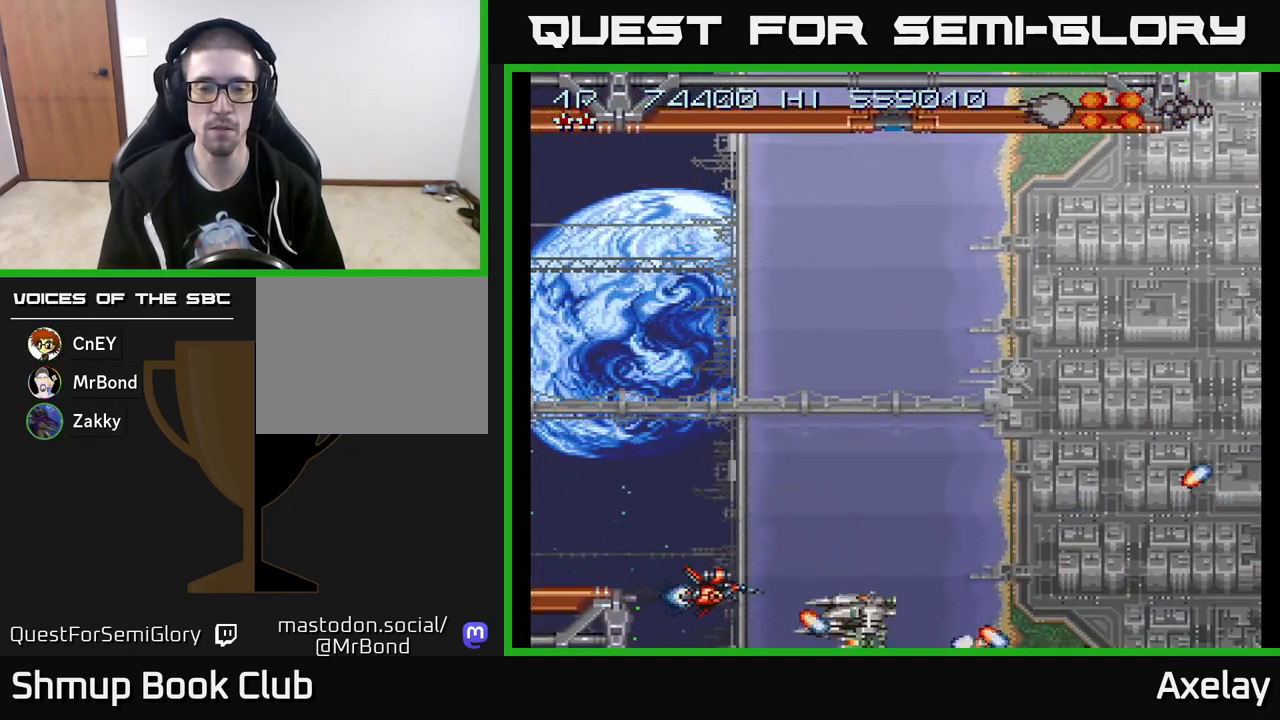
{"buttons": ["A", "X"], "right_stick": "center", "events": [[183, "DPAD_LEFT", "down"], [233, "DPAD_LEFT", "up"]]}
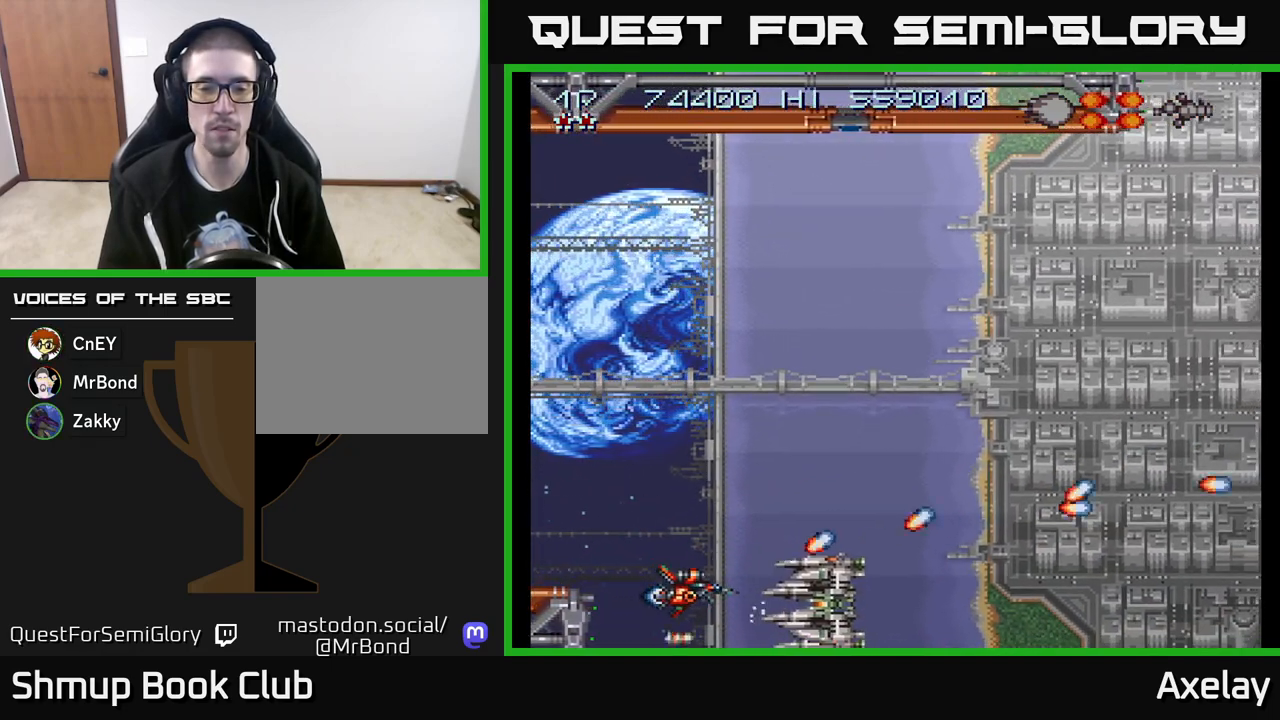
{"buttons": ["A", "X"], "right_stick": "center", "events": [[250, "DPAD_UP", "down"], [267, "DPAD_LEFT", "down"], [350, "DPAD_UP", "up"], [383, "DPAD_LEFT", "up"]]}
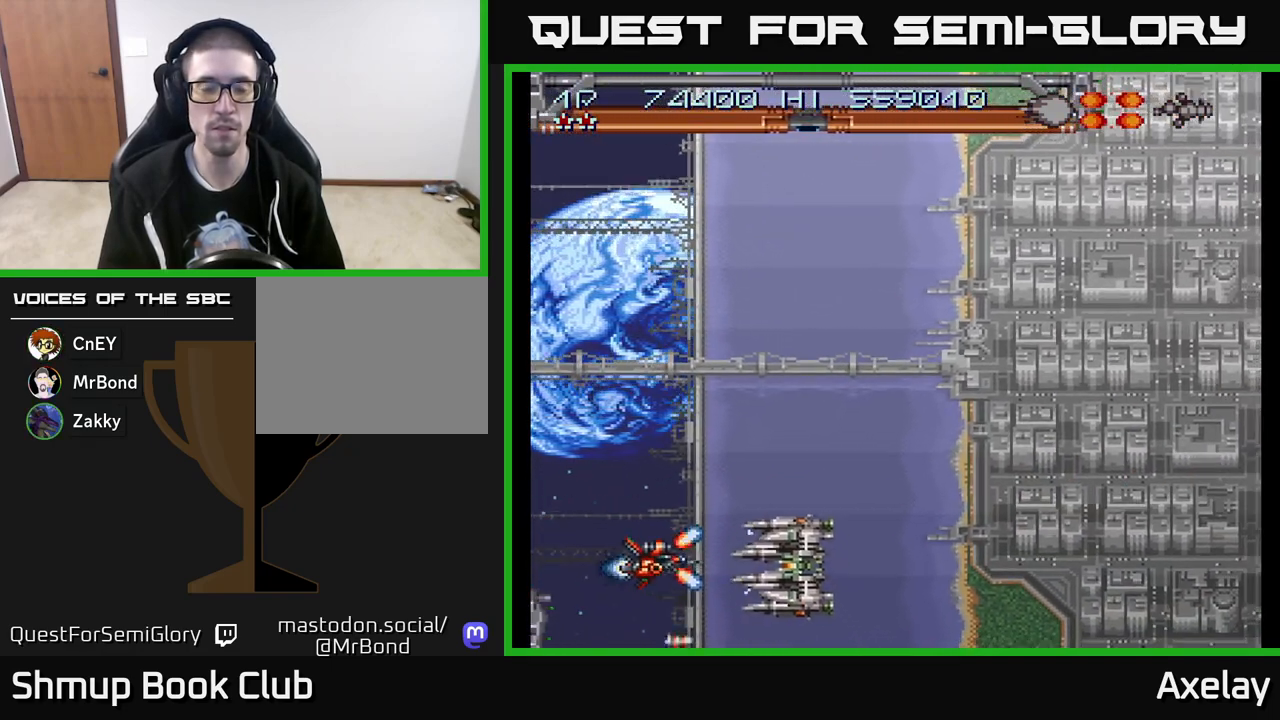
{"buttons": ["A", "X"], "right_stick": "center", "events": [[83, "DPAD_LEFT", "down"], [233, "DPAD_LEFT", "up"]]}
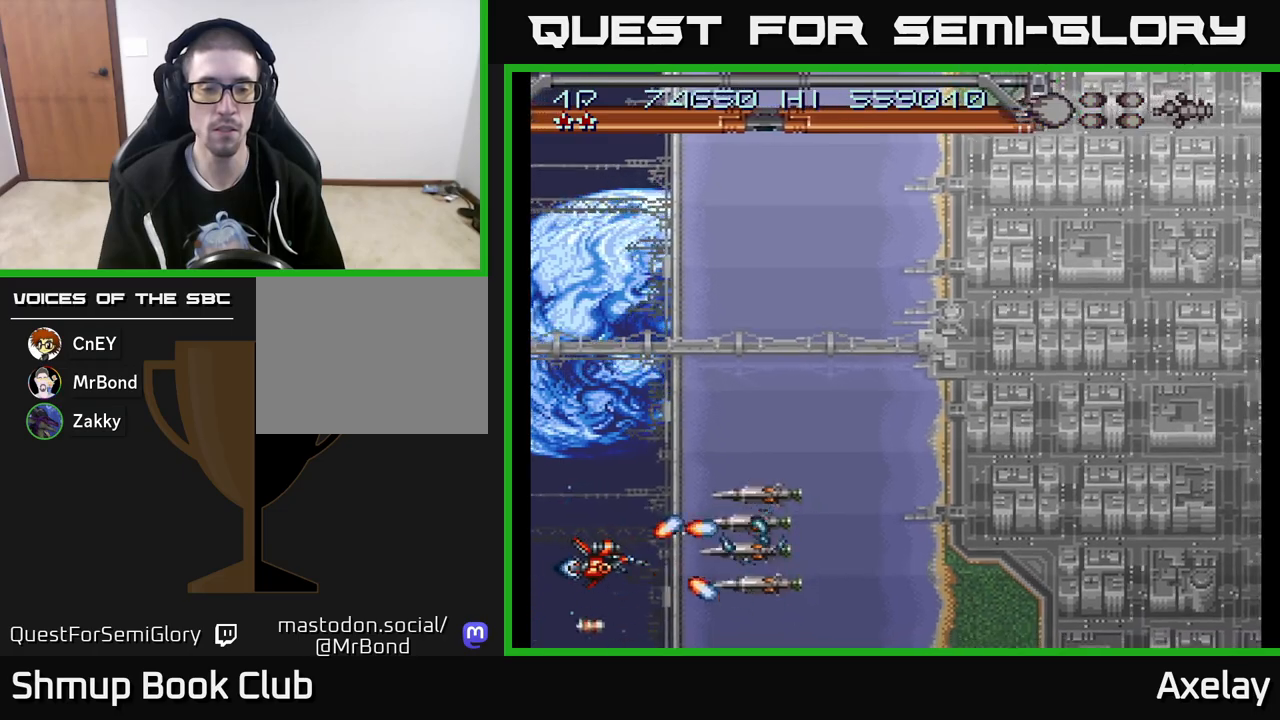
{"buttons": ["A", "X", "R2"], "right_stick": "center", "events": [[33, "DPAD_LEFT", "down"], [150, "DPAD_DOWN", "down"], [217, "DPAD_LEFT", "up"], [250, "DPAD_LEFT", "down"], [350, "DPAD_DOWN", "up"], [433, "R2", "down"], [500, "DPAD_LEFT", "up"]]}
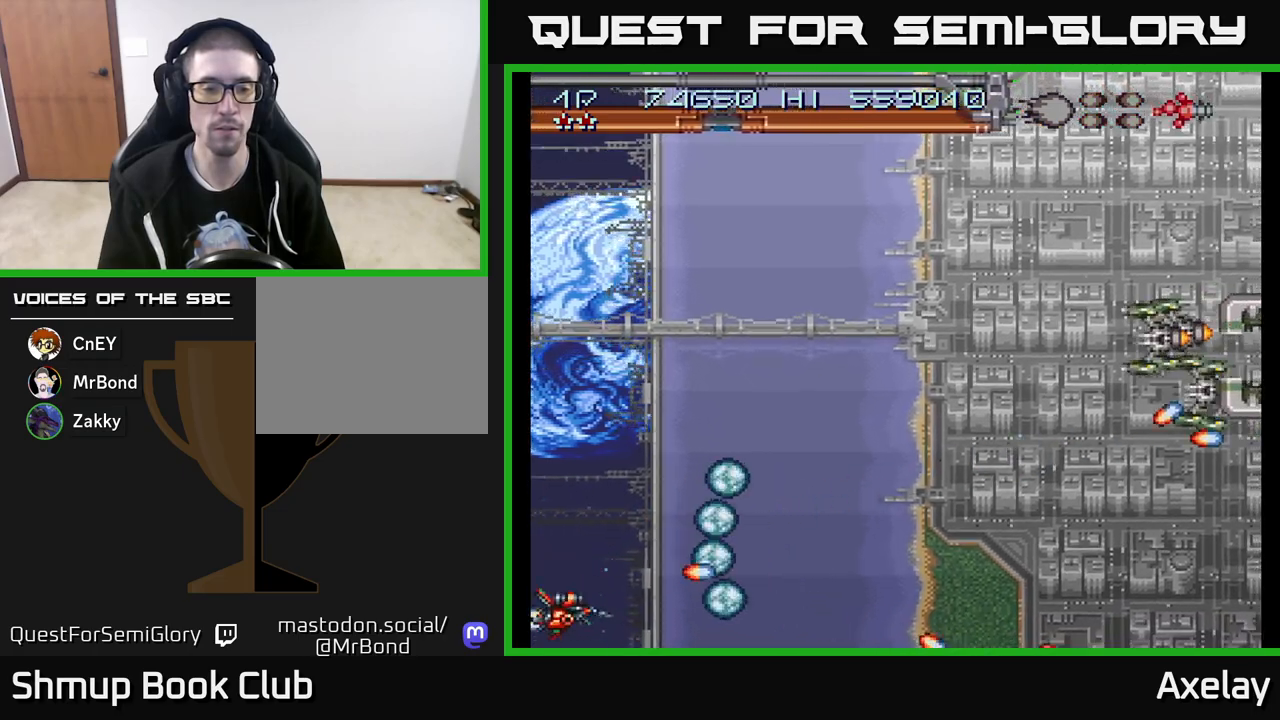
{"buttons": ["A", "X", "DPAD_UP"], "right_stick": "center", "events": [[33, "R2", "up"], [167, "DPAD_UP", "down"], [250, "DPAD_UP", "up"], [467, "DPAD_UP", "down"]]}
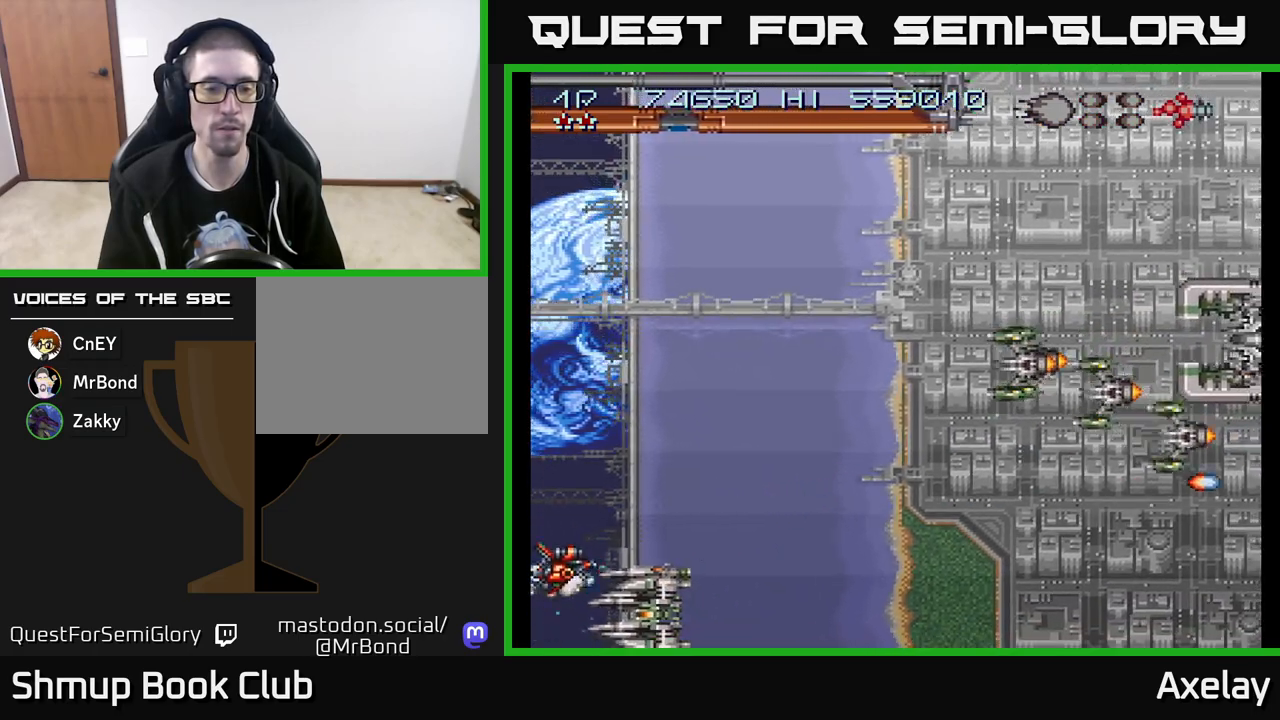
{"buttons": ["A", "X", "DPAD_UP"], "right_stick": "center", "events": [[17, "DPAD_LEFT", "down"], [117, "DPAD_LEFT", "up"], [200, "DPAD_UP", "up"], [433, "DPAD_UP", "down"]]}
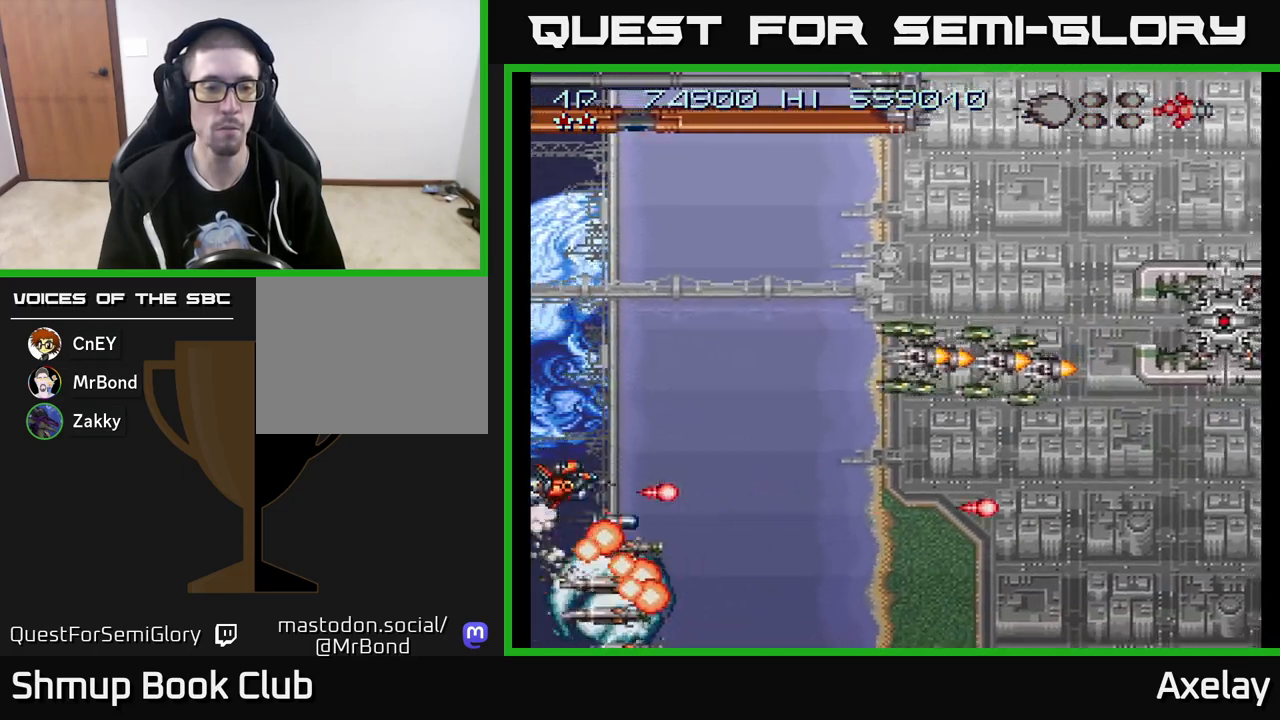
{"buttons": ["A", "X"], "right_stick": "center", "events": [[100, "L2", "down"], [233, "L2", "up"], [300, "DPAD_RIGHT", "down"], [333, "DPAD_RIGHT", "up"], [400, "DPAD_UP", "up"]]}
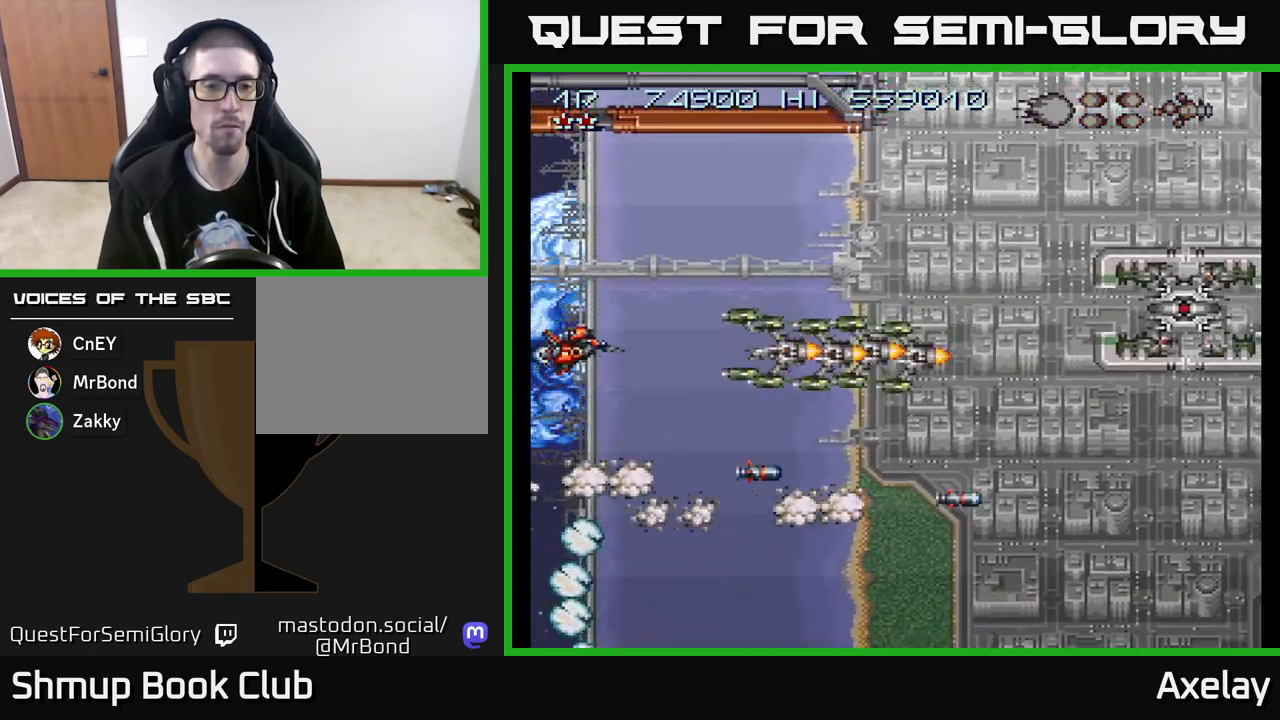
{"buttons": ["A", "X"], "right_stick": "center", "events": [[33, "DPAD_UP", "down"], [183, "DPAD_UP", "up"]]}
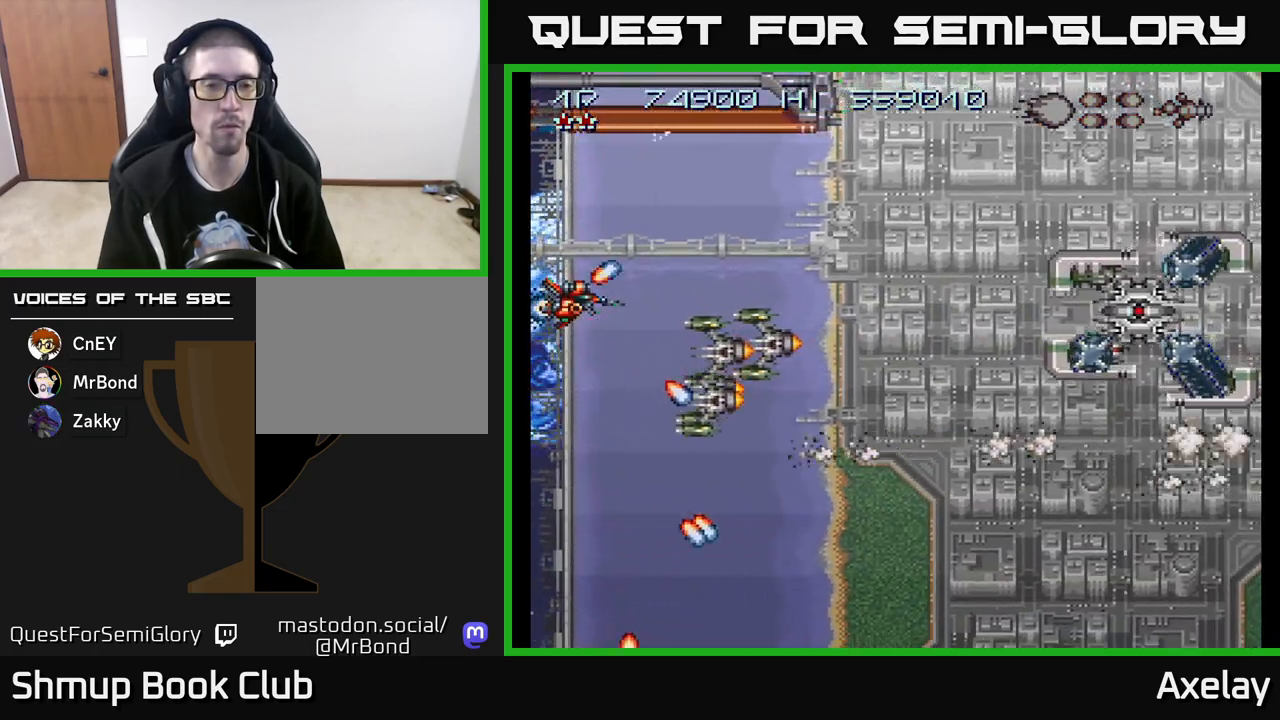
{"buttons": [], "right_stick": "center", "events": [[67, "DPAD_UP", "down"], [83, "A", "up"], [83, "X", "up"], [100, "DPAD_LEFT", "down"], [150, "DPAD_UP", "up"], [167, "DPAD_LEFT", "up"], [217, "A", "down"], [300, "A", "up"]]}
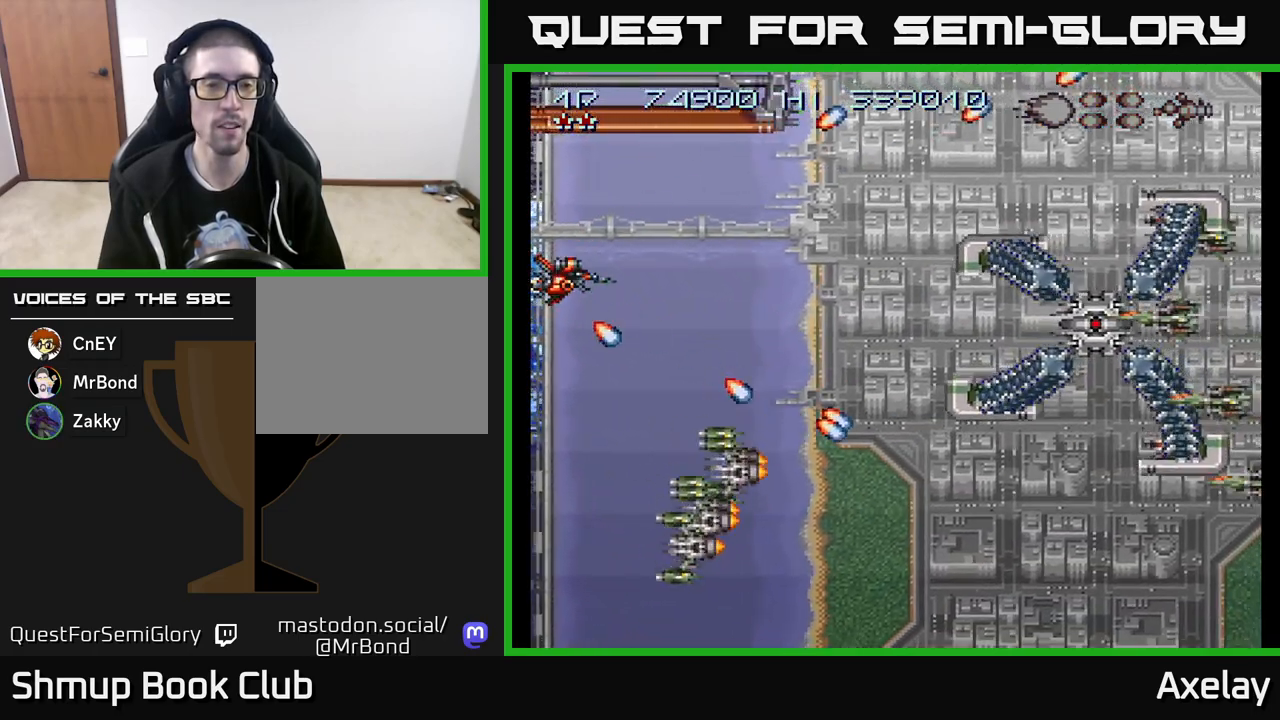
{"buttons": ["A", "X"], "right_stick": "center", "events": [[167, "DPAD_DOWN", "down"], [167, "DPAD_RIGHT", "down"], [250, "A", "down"], [300, "DPAD_RIGHT", "up"], [400, "A", "up"], [467, "A", "down"], [467, "X", "down"], [483, "DPAD_DOWN", "up"]]}
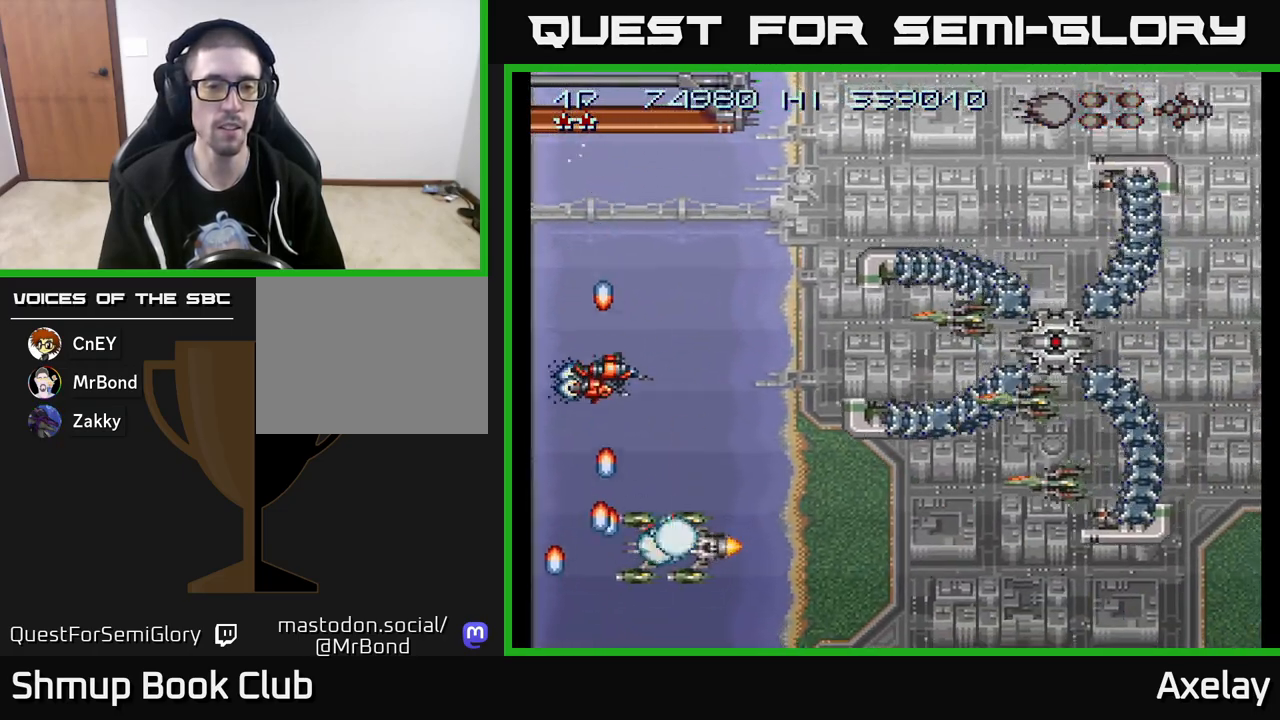
{"buttons": ["A", "X", "DPAD_UP"], "right_stick": "center", "events": [[50, "A", "up"], [50, "X", "up"], [117, "A", "down"], [117, "X", "down"], [217, "DPAD_UP", "down"], [333, "DPAD_UP", "up"], [367, "DPAD_RIGHT", "down"], [433, "DPAD_RIGHT", "up"], [433, "DPAD_UP", "down"]]}
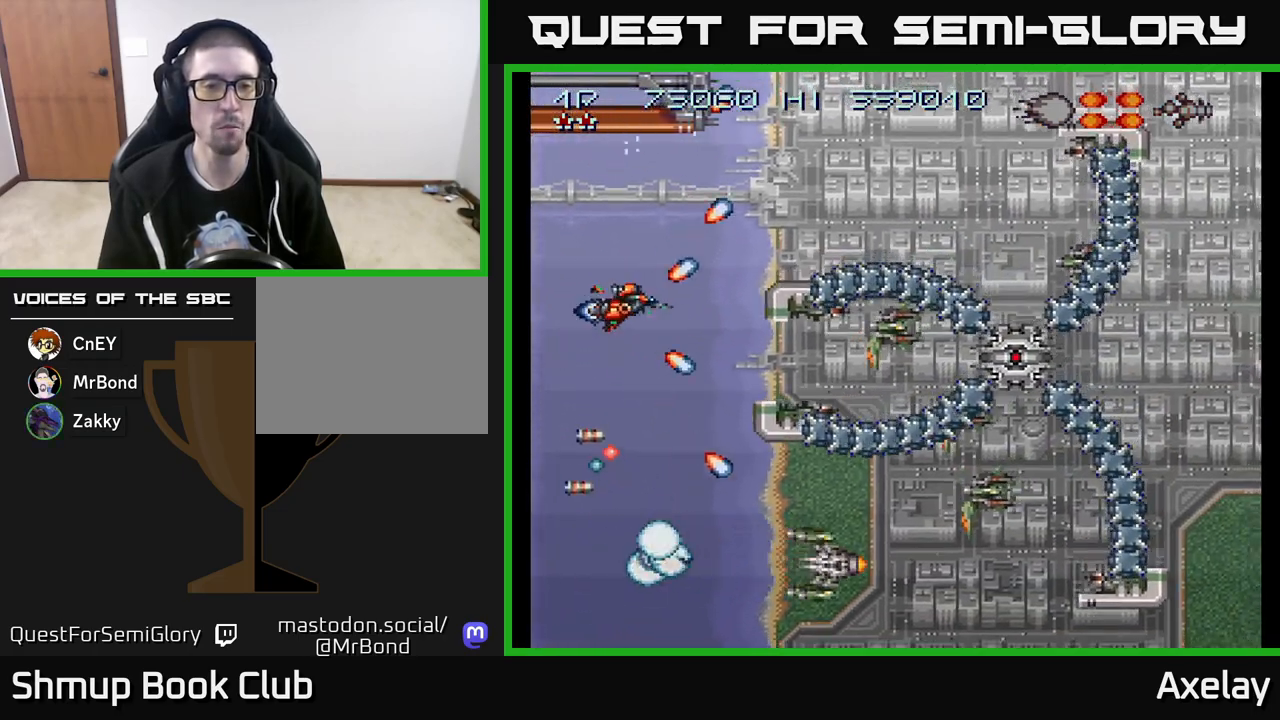
{"buttons": ["A", "X", "DPAD_DOWN"], "right_stick": "center", "events": [[117, "DPAD_RIGHT", "down"], [150, "DPAD_RIGHT", "up"], [233, "DPAD_LEFT", "down"], [267, "DPAD_UP", "up"], [317, "DPAD_DOWN", "down"], [317, "DPAD_LEFT", "up"], [350, "DPAD_LEFT", "down"], [467, "DPAD_LEFT", "up"]]}
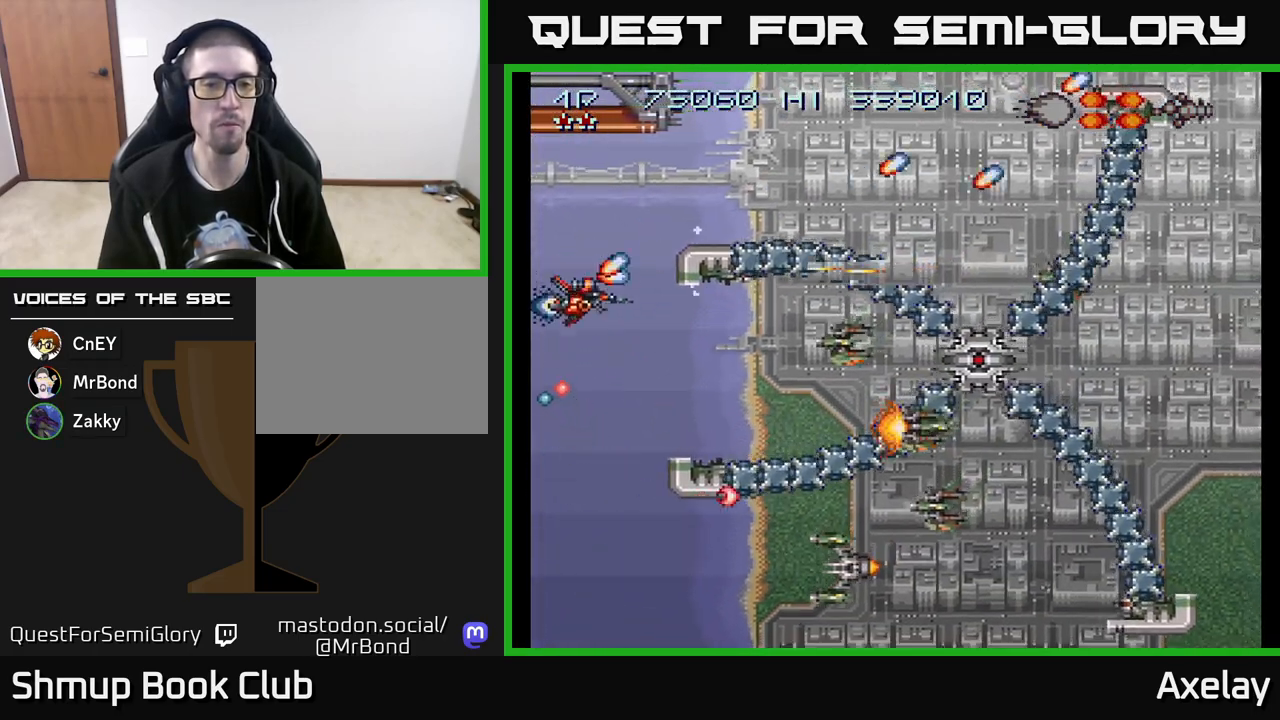
{"buttons": ["A", "X", "DPAD_UP"], "right_stick": "center", "events": [[33, "DPAD_RIGHT", "down"], [67, "DPAD_DOWN", "up"], [83, "DPAD_RIGHT", "up"], [200, "DPAD_DOWN", "down"], [467, "DPAD_DOWN", "up"], [483, "DPAD_UP", "down"]]}
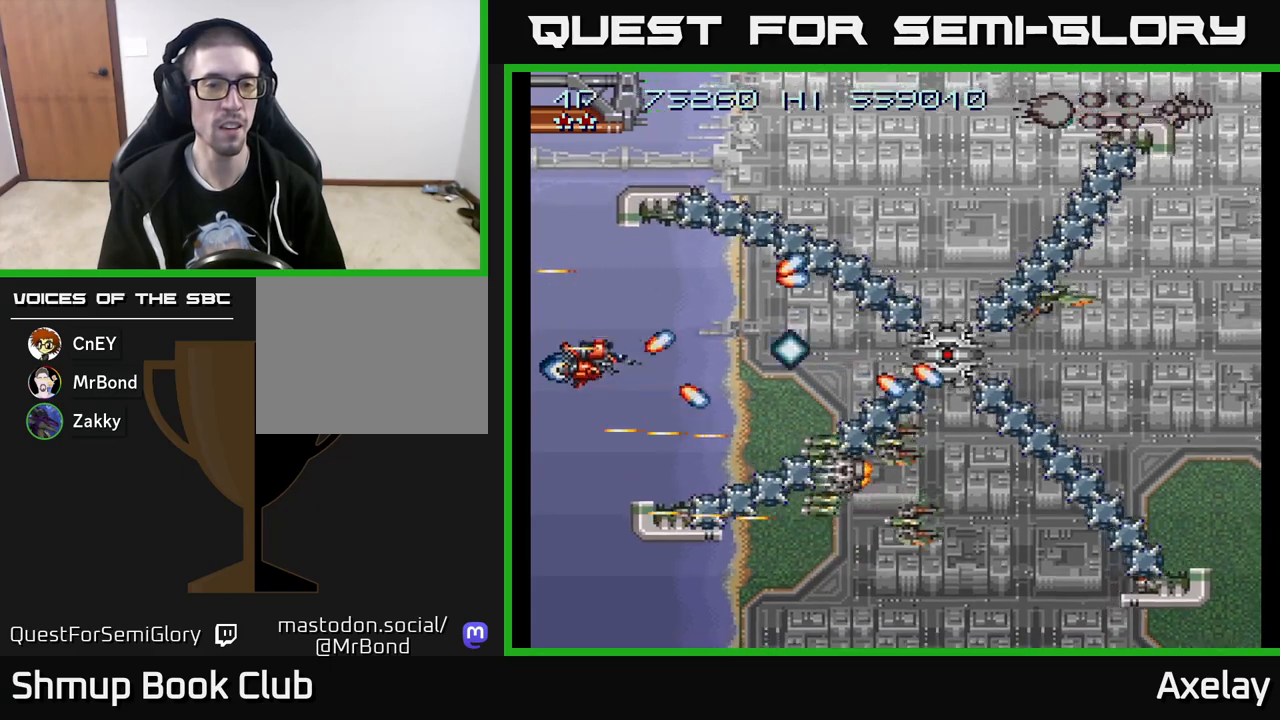
{"buttons": ["A", "X"], "right_stick": "center", "events": [[100, "DPAD_RIGHT", "down"], [150, "DPAD_UP", "up"], [250, "DPAD_RIGHT", "up"], [383, "DPAD_UP", "down"], [433, "DPAD_LEFT", "down"], [467, "DPAD_UP", "up"], [500, "DPAD_LEFT", "up"]]}
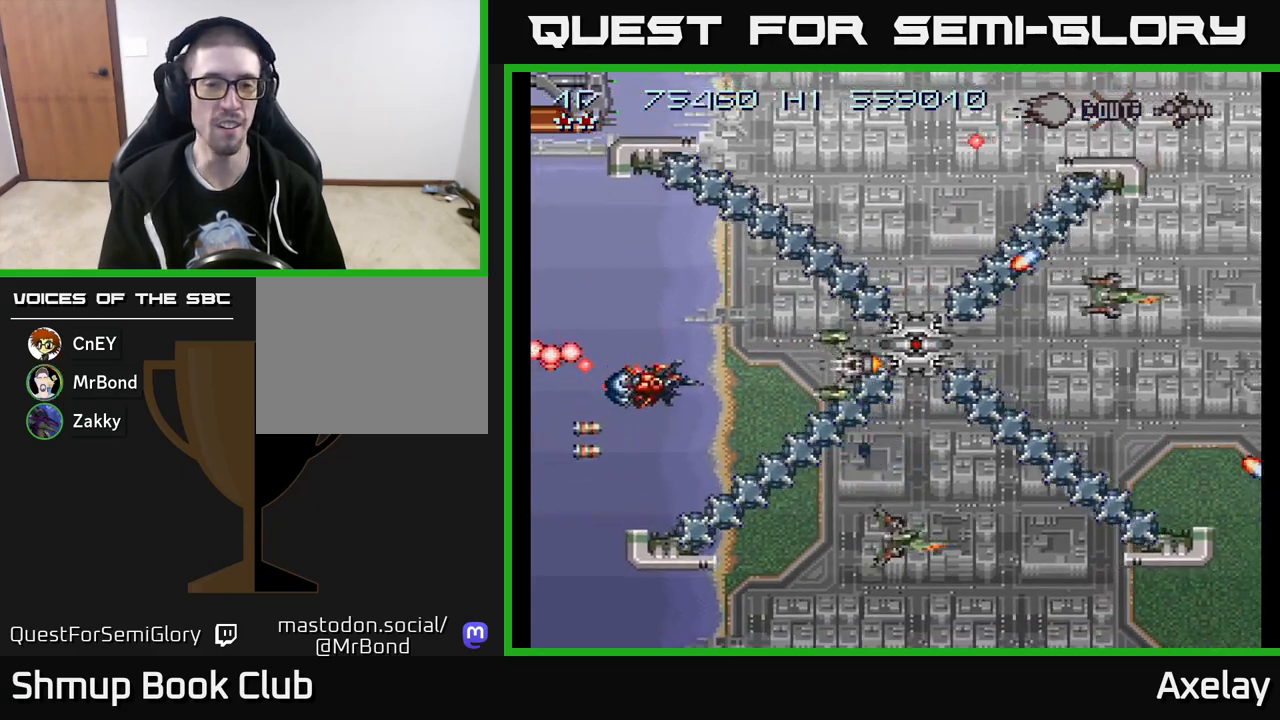
{"buttons": ["A", "X", "DPAD_RIGHT"], "right_stick": "center", "events": [[183, "DPAD_UP", "down"], [400, "DPAD_RIGHT", "down"], [433, "DPAD_UP", "up"]]}
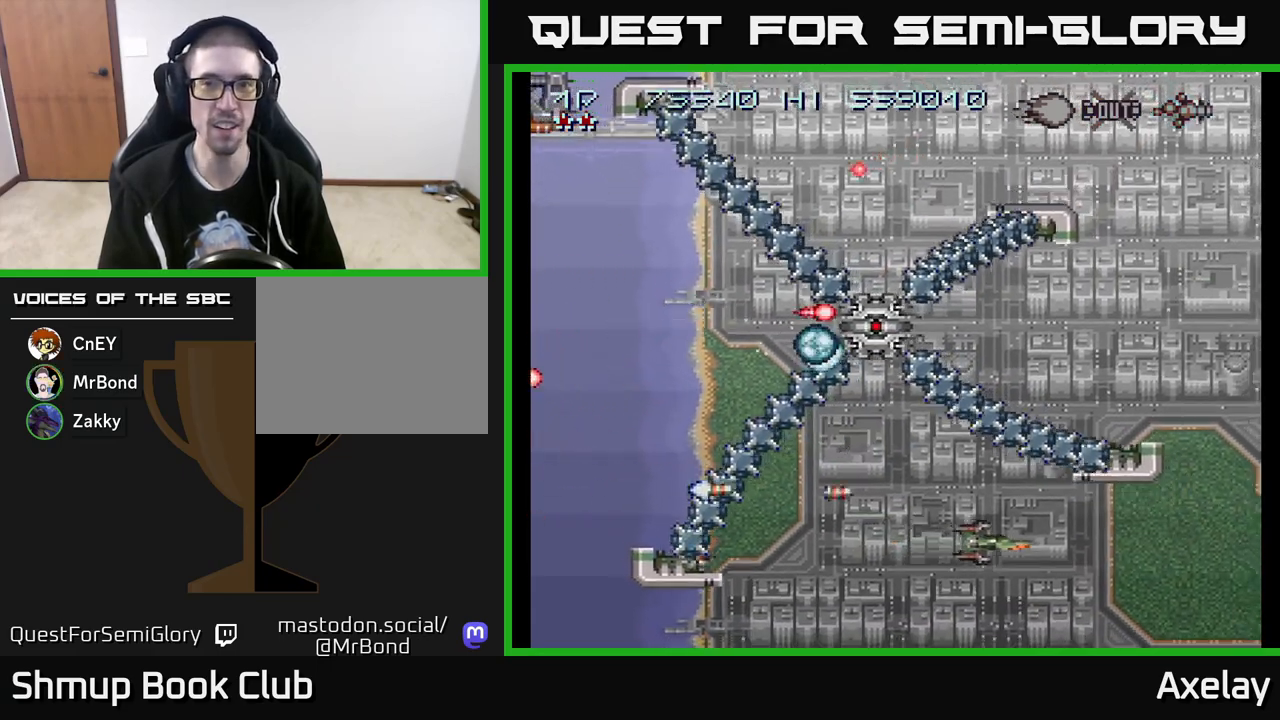
{"buttons": ["A", "X"], "right_stick": "center", "events": [[50, "DPAD_RIGHT", "up"], [83, "DPAD_UP", "down"], [100, "DPAD_LEFT", "down"], [133, "DPAD_UP", "up"], [217, "DPAD_DOWN", "down"], [217, "DPAD_LEFT", "up"], [283, "DPAD_DOWN", "up"]]}
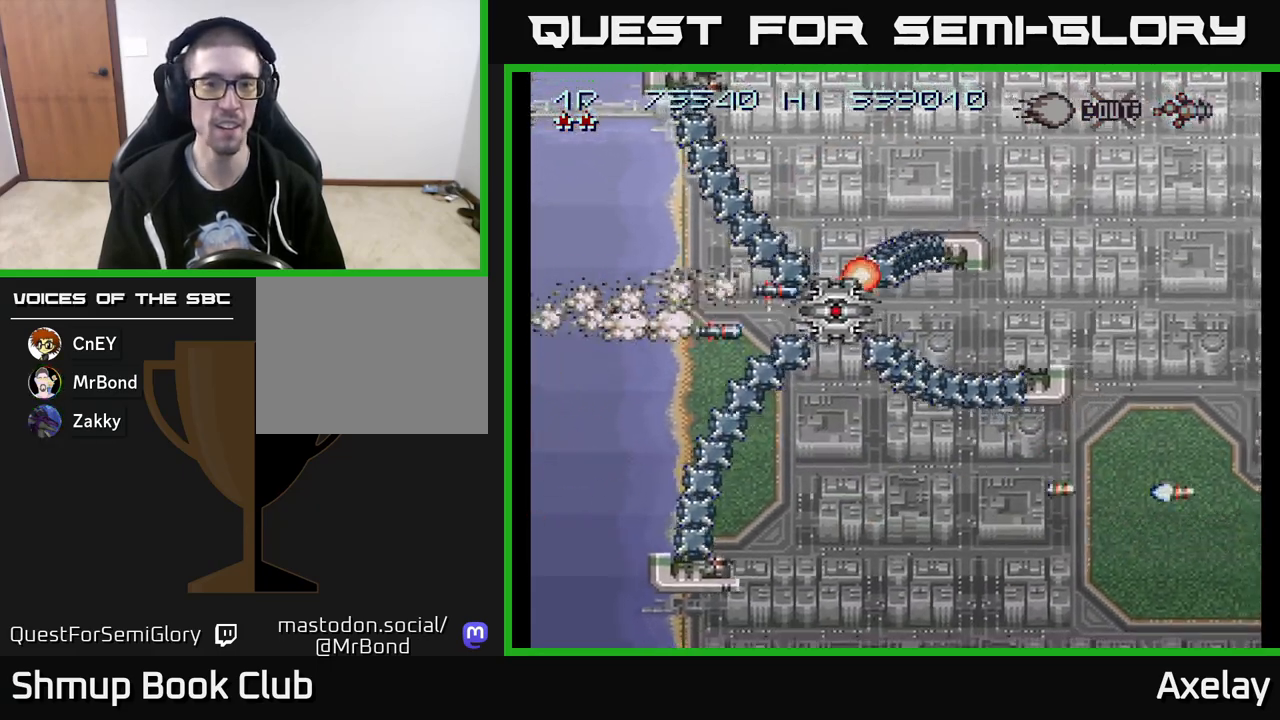
{"buttons": ["A", "X", "DPAD_LEFT"], "right_stick": "center", "events": [[417, "DPAD_LEFT", "down"]]}
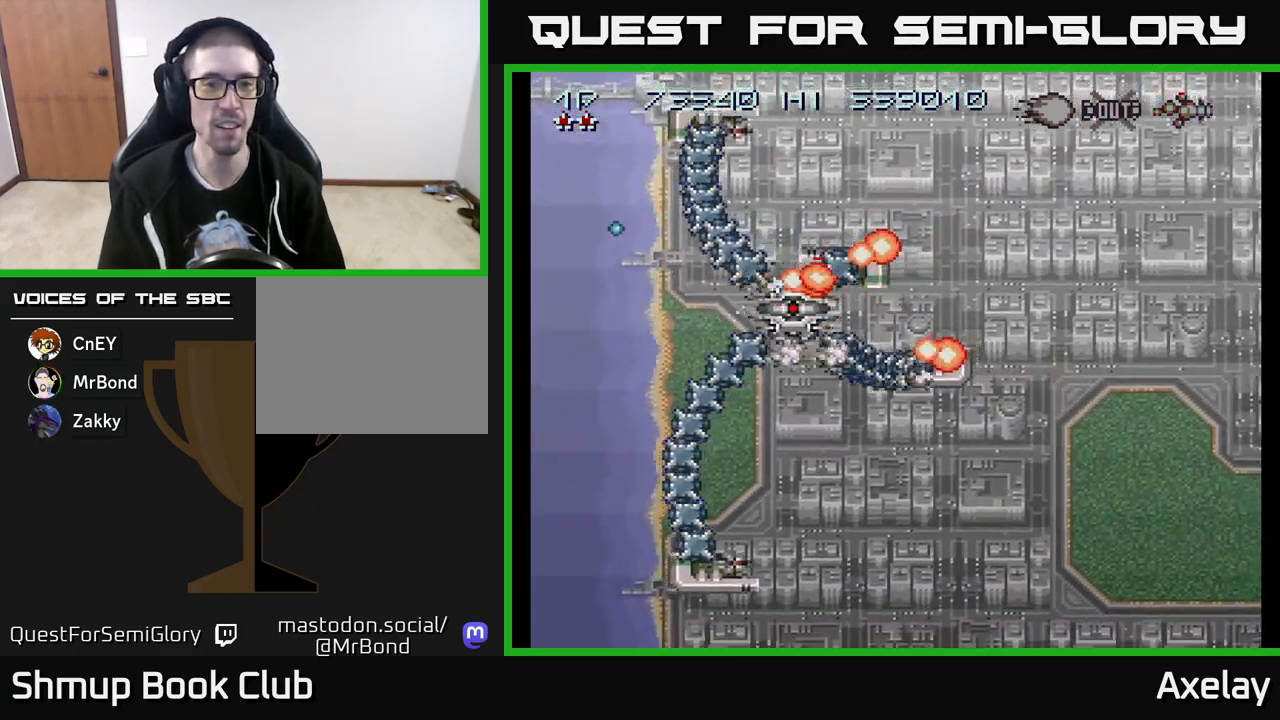
{"buttons": ["A", "X"], "right_stick": "center", "events": [[50, "DPAD_LEFT", "up"]]}
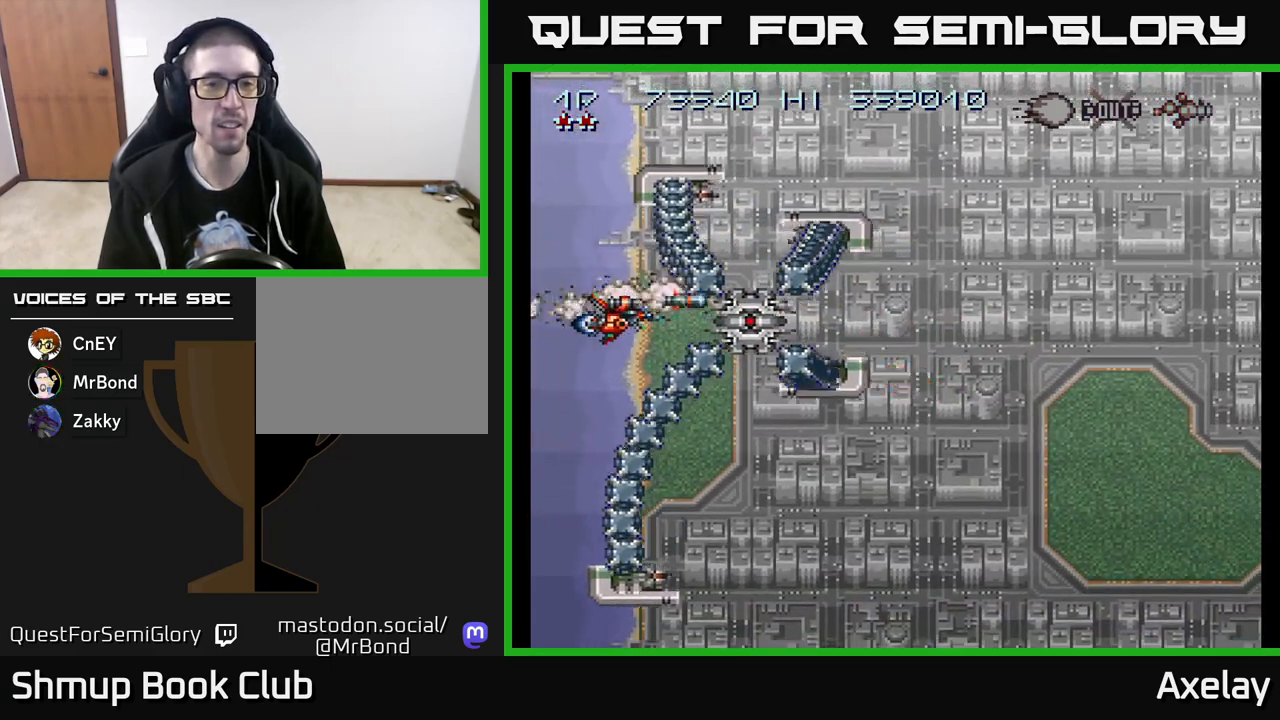
{"buttons": ["A", "X"], "right_stick": "center", "events": [[167, "DPAD_DOWN", "down"], [233, "DPAD_LEFT", "down"], [267, "DPAD_DOWN", "up"], [400, "DPAD_LEFT", "up"]]}
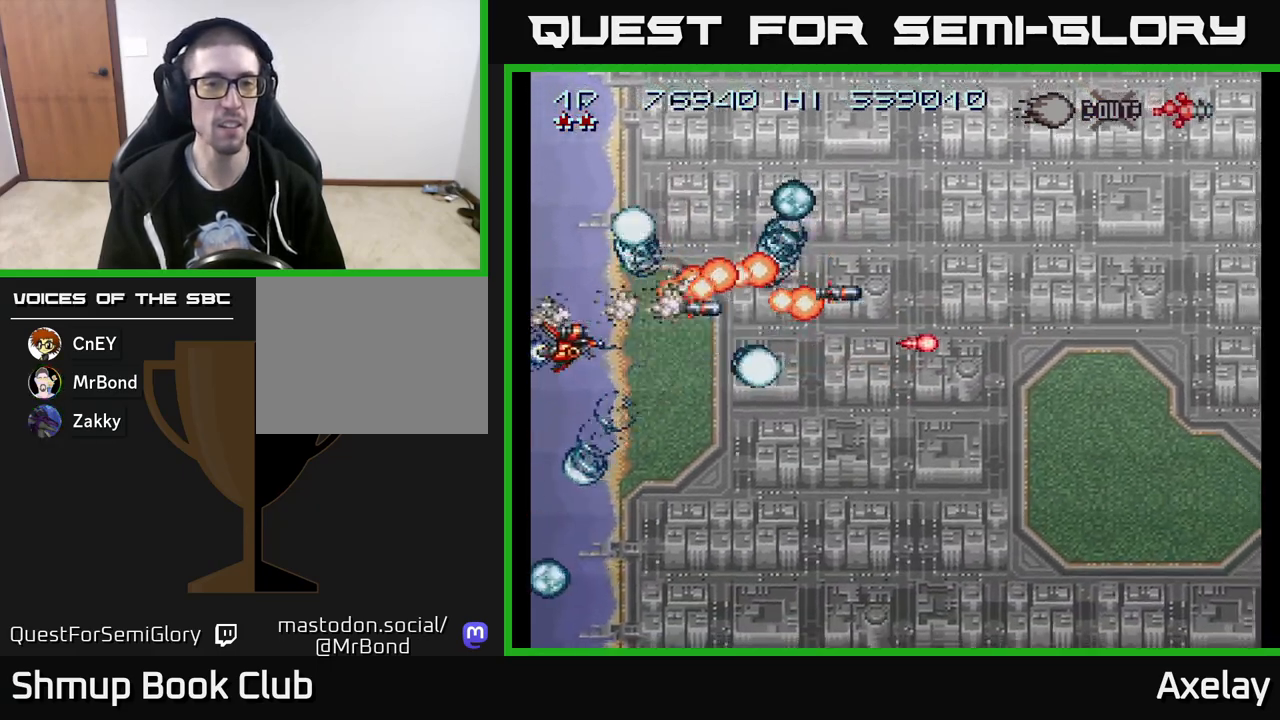
{"buttons": ["A", "X", "DPAD_DOWN", "DPAD_RIGHT"], "right_stick": "center", "events": [[150, "DPAD_RIGHT", "down"], [250, "DPAD_DOWN", "down"]]}
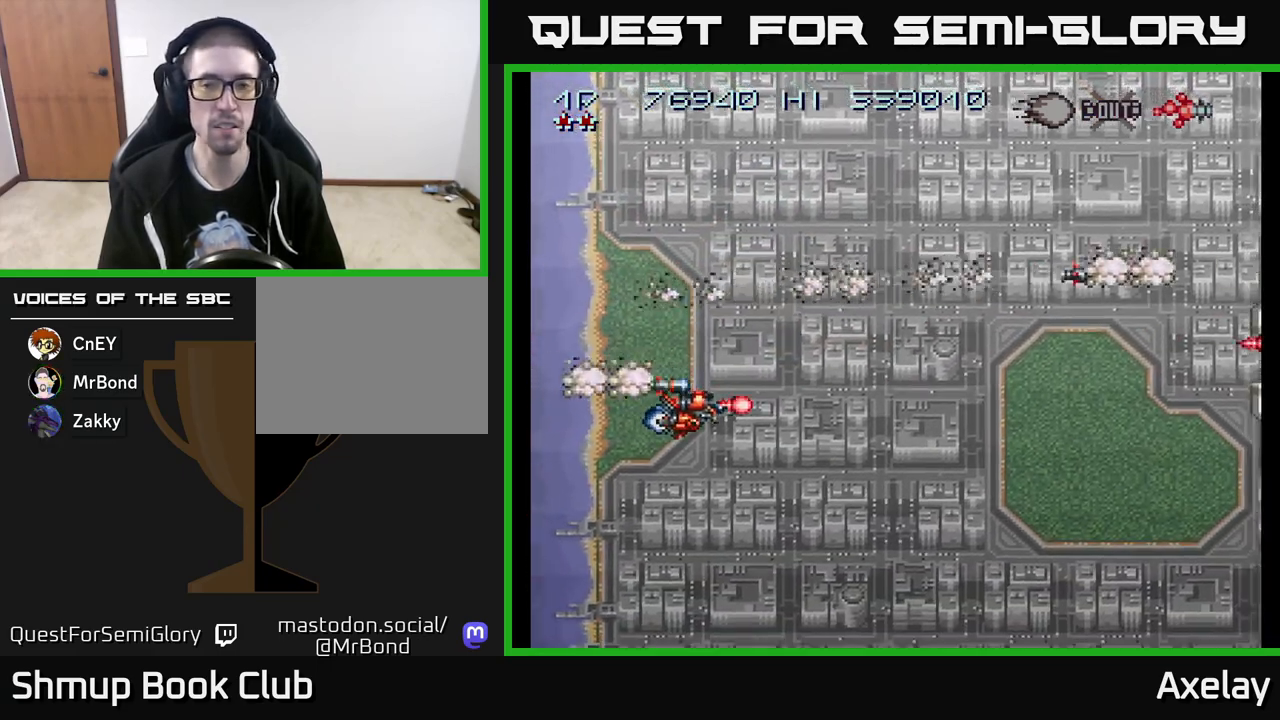
{"buttons": ["A", "DPAD_UP"], "right_stick": "center", "events": [[167, "X", "up"], [233, "DPAD_DOWN", "up"], [467, "DPAD_UP", "down"], [483, "DPAD_RIGHT", "up"]]}
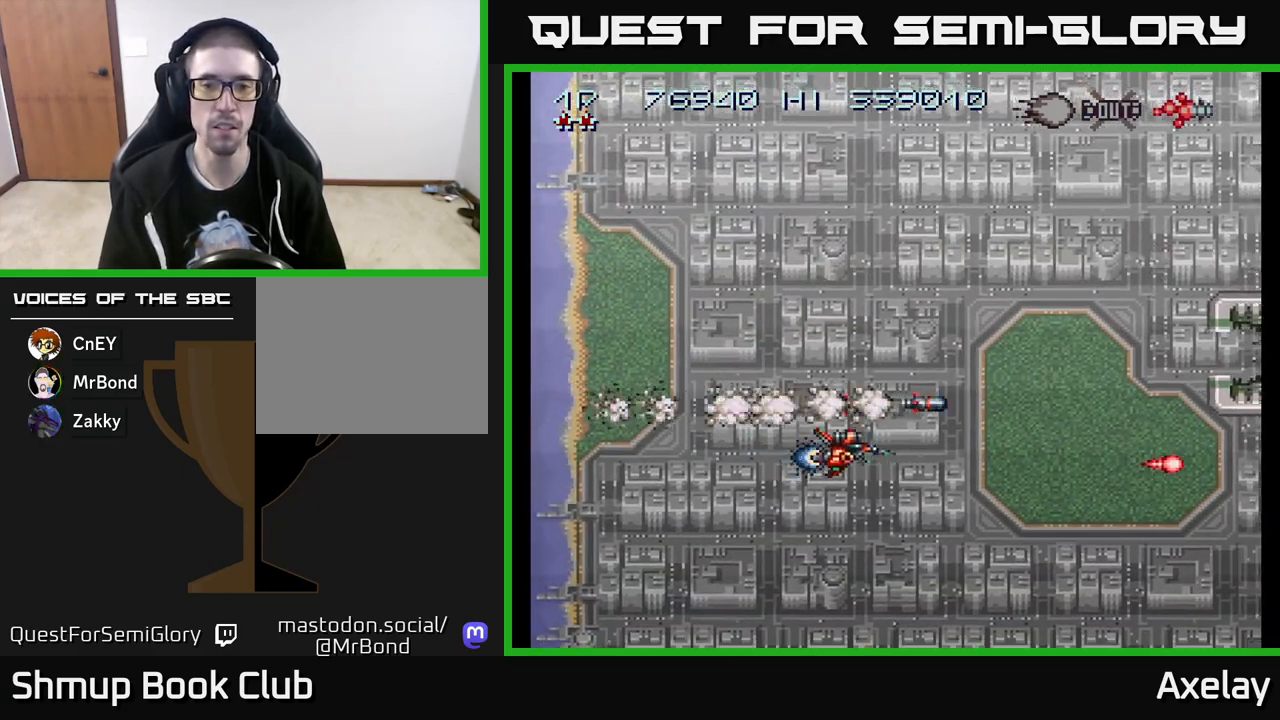
{"buttons": ["A"], "right_stick": "center", "events": [[83, "DPAD_RIGHT", "down"], [383, "DPAD_UP", "up"], [467, "DPAD_RIGHT", "up"]]}
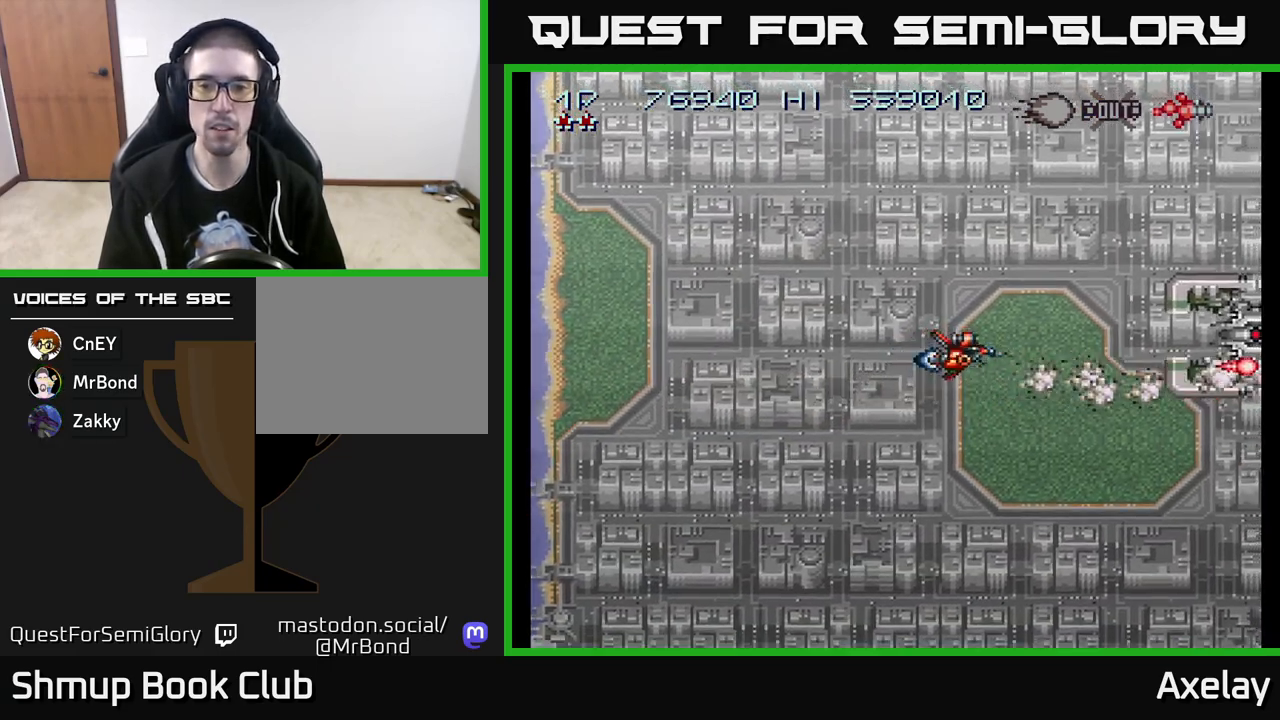
{"buttons": ["A", "X", "DPAD_UP", "DPAD_RIGHT"], "right_stick": "center", "events": [[17, "DPAD_UP", "down"], [50, "DPAD_LEFT", "down"], [83, "DPAD_UP", "up"], [117, "DPAD_LEFT", "up"], [400, "X", "down"], [450, "DPAD_RIGHT", "down"], [450, "DPAD_UP", "down"]]}
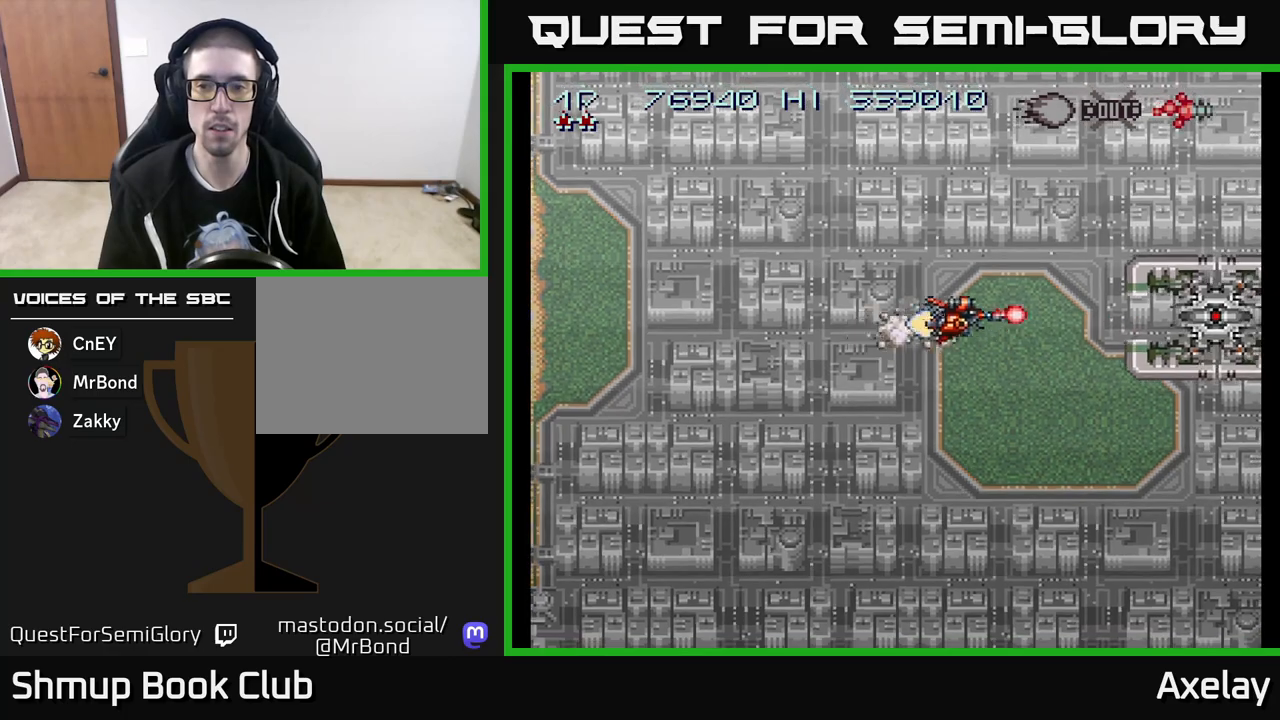
{"buttons": ["A", "X", "DPAD_DOWN"], "right_stick": "center", "events": [[50, "DPAD_UP", "up"], [133, "DPAD_RIGHT", "up"], [283, "DPAD_LEFT", "down"], [417, "DPAD_DOWN", "down"], [450, "DPAD_LEFT", "up"]]}
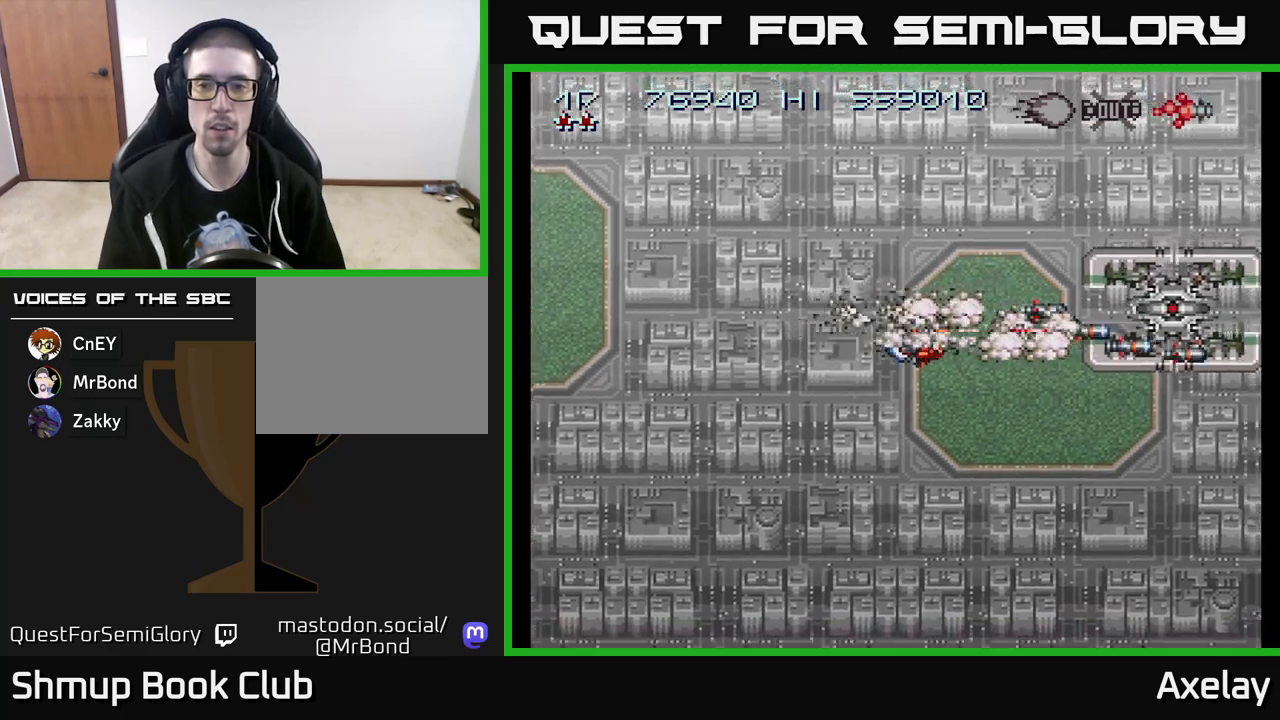
{"buttons": ["A", "DPAD_UP", "DPAD_LEFT"], "right_stick": "center", "events": [[100, "DPAD_LEFT", "down"], [150, "DPAD_DOWN", "up"], [167, "X", "up"], [233, "DPAD_UP", "down"], [317, "DPAD_LEFT", "up"], [500, "DPAD_LEFT", "down"]]}
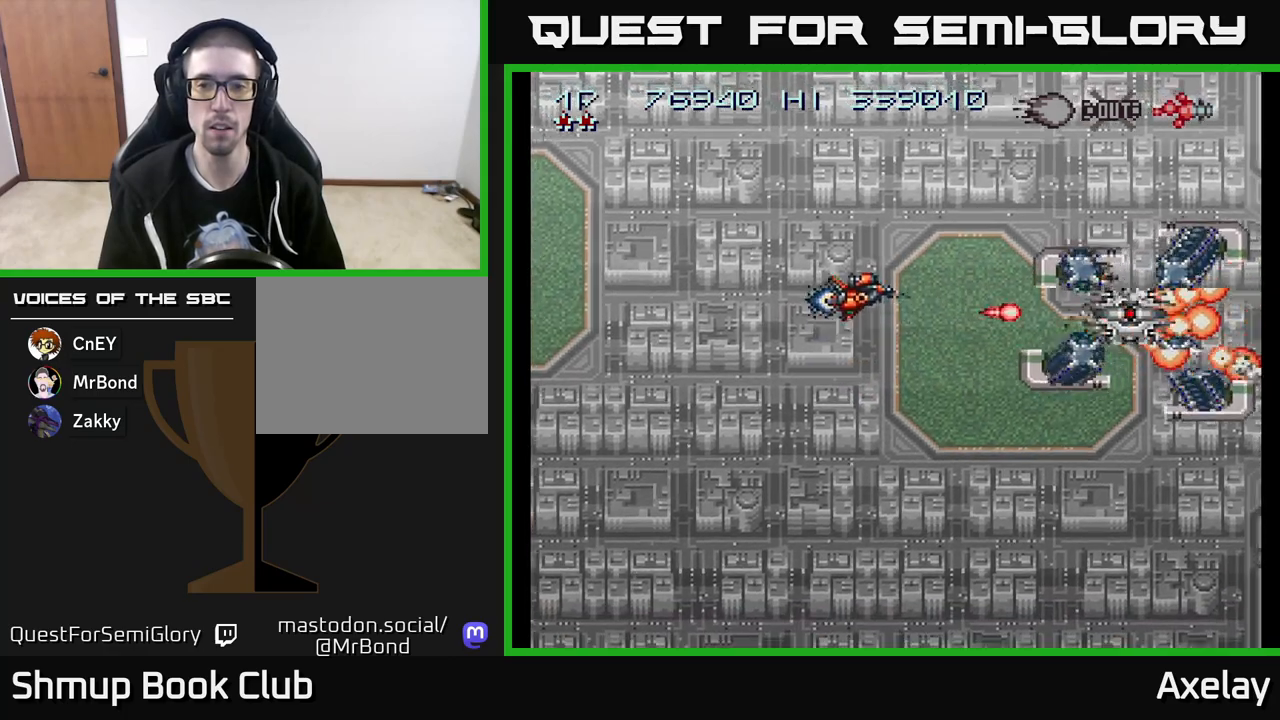
{"buttons": ["A", "X", "DPAD_DOWN"], "right_stick": "center", "events": [[150, "DPAD_LEFT", "up"], [250, "DPAD_LEFT", "down"], [250, "X", "down"], [267, "DPAD_UP", "up"], [383, "DPAD_DOWN", "down"], [417, "DPAD_LEFT", "up"]]}
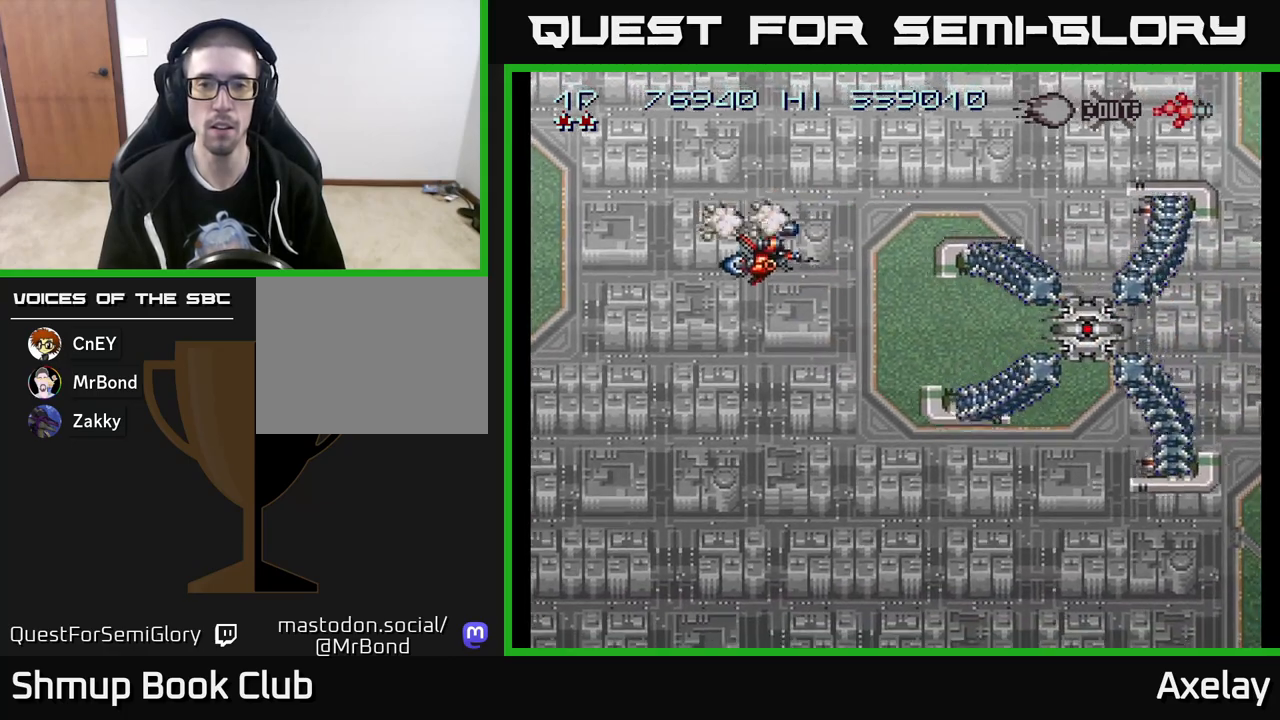
{"buttons": ["A", "X", "DPAD_DOWN"], "right_stick": "center", "events": [[217, "DPAD_LEFT", "down"], [450, "DPAD_LEFT", "up"]]}
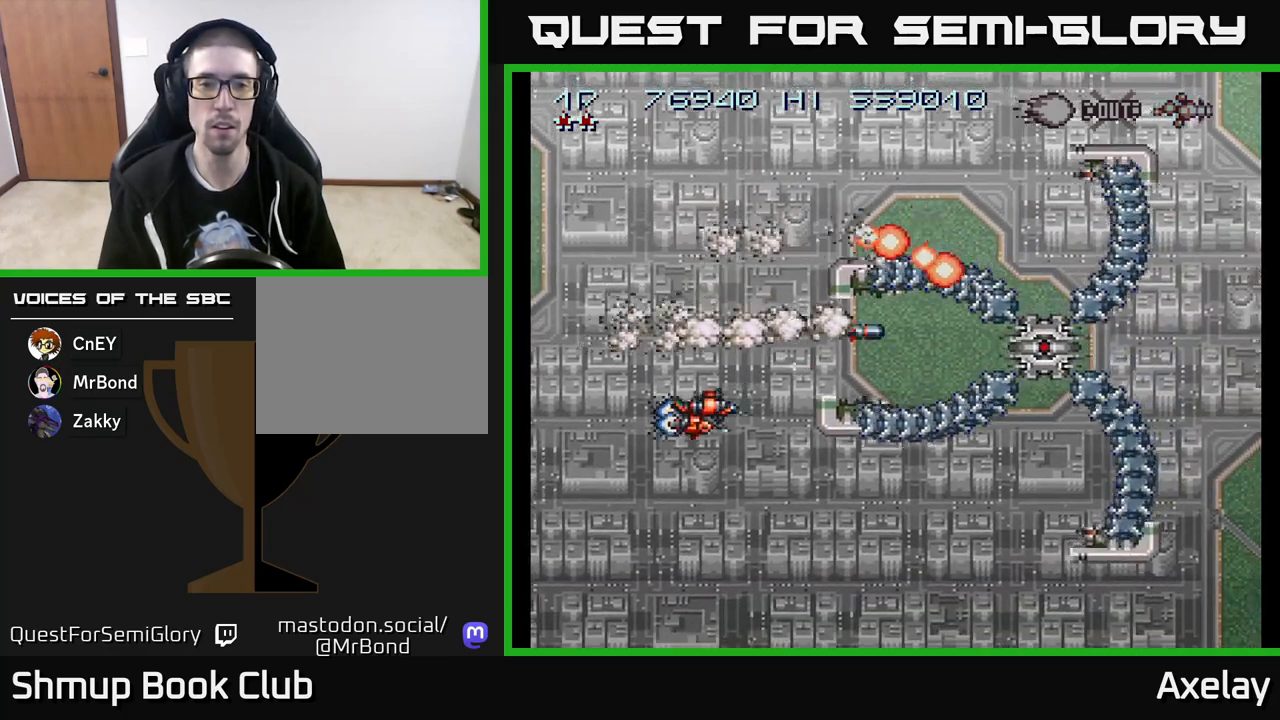
{"buttons": ["A", "DPAD_LEFT"], "right_stick": "center", "events": [[183, "DPAD_LEFT", "down"], [217, "DPAD_DOWN", "up"], [467, "X", "up"]]}